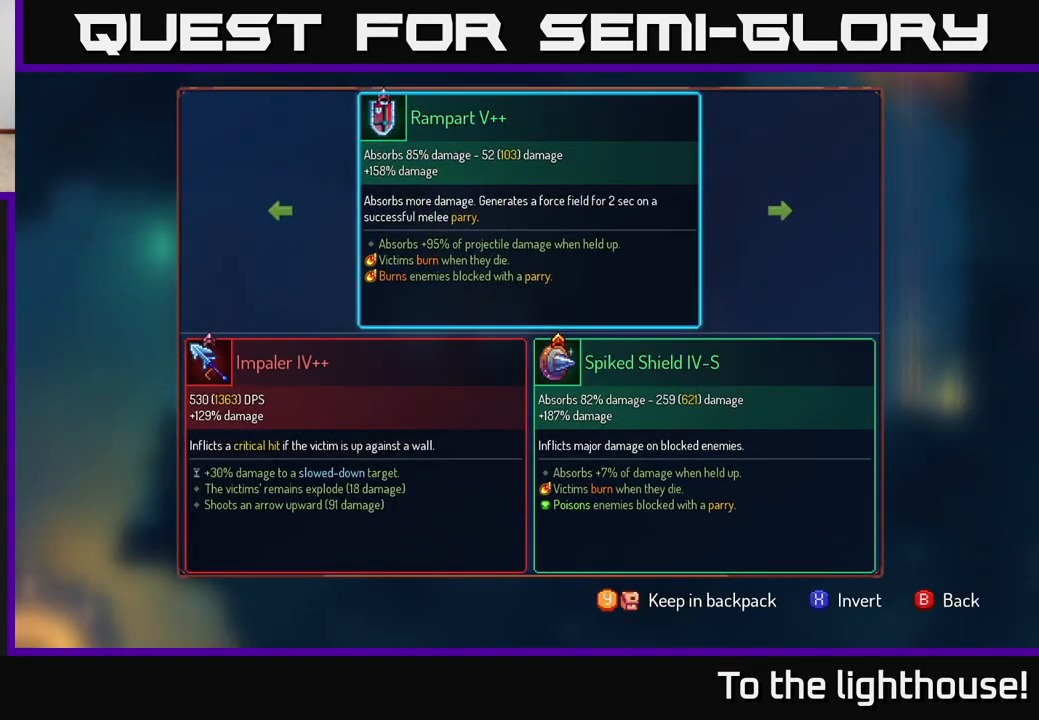
Gameplay with a controller (Xbox layout); each line is a JSON object with the inputs held at the frame after it. "events" lists button and stick changes between this image and that frame as [ms after this image, input, new state], when the widget could be followed in between.
{"buttons": [], "left_stick": "center", "right_stick": "center", "events": []}
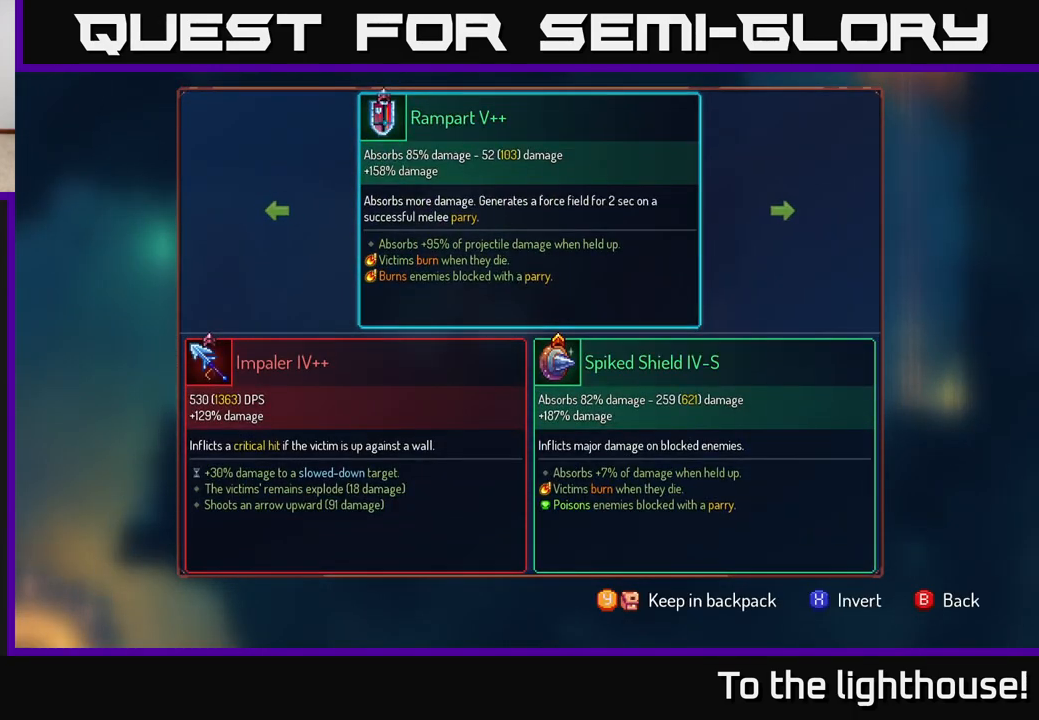
{"buttons": [], "left_stick": "center", "right_stick": "center", "events": []}
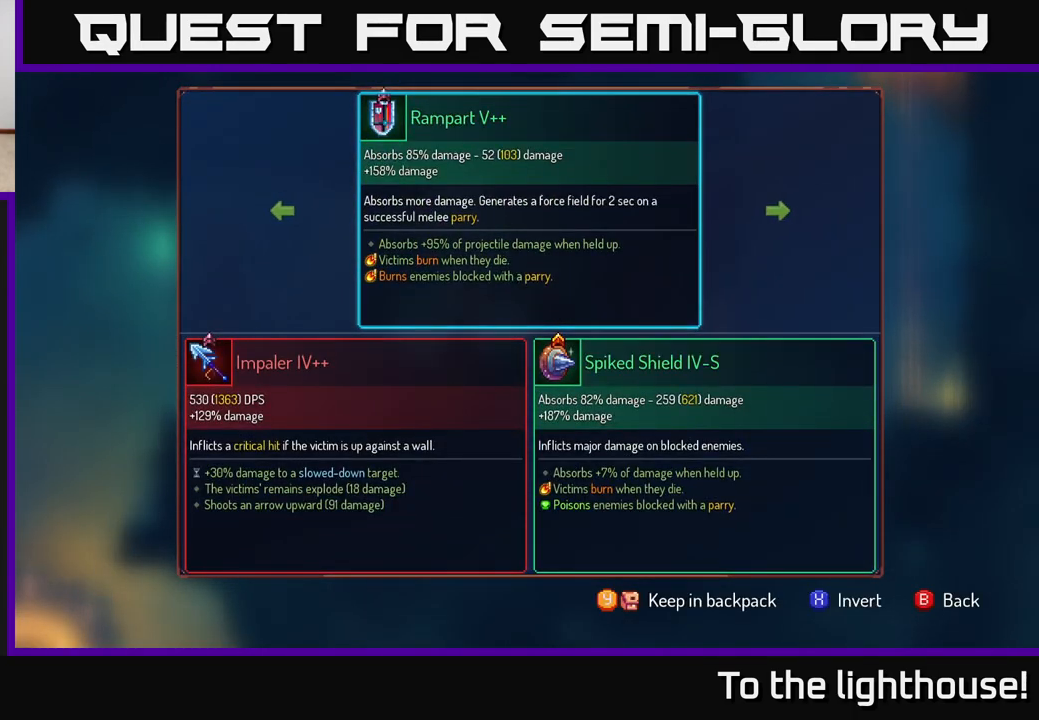
{"buttons": [], "left_stick": "center", "right_stick": "center", "events": []}
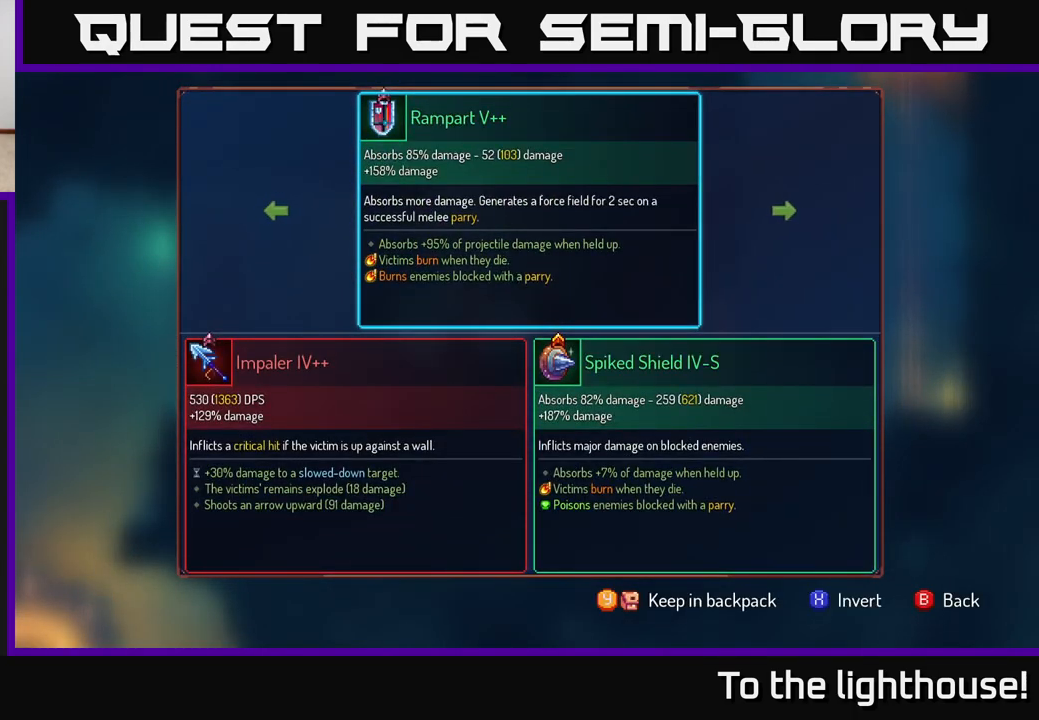
{"buttons": [], "left_stick": "center", "right_stick": "center", "events": []}
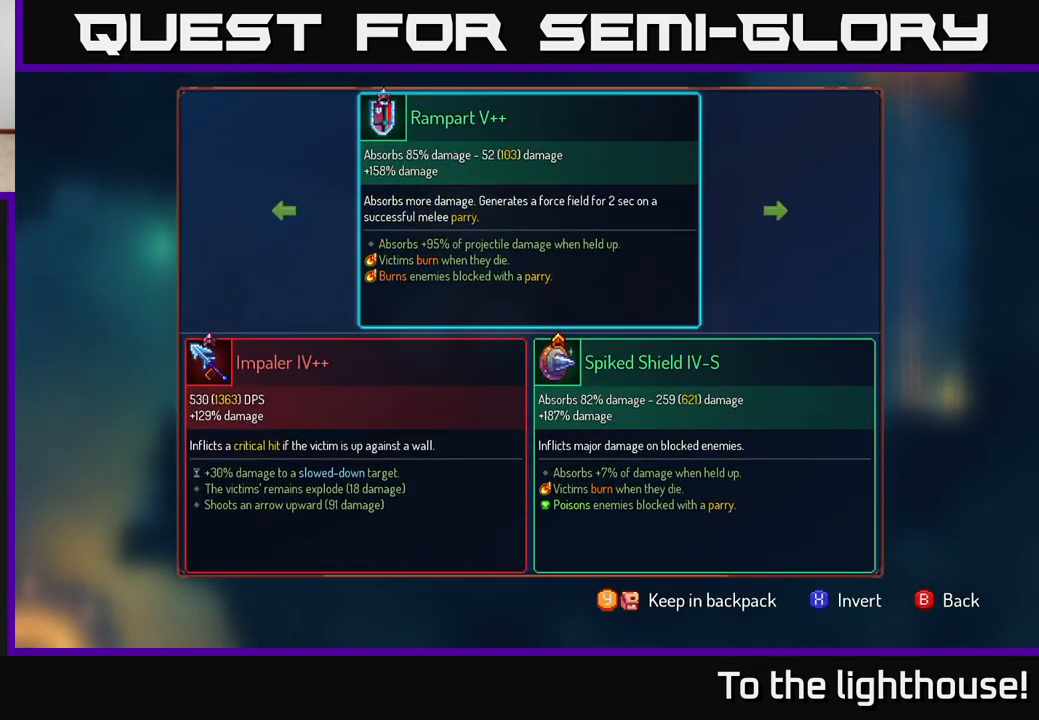
{"buttons": [], "left_stick": "center", "right_stick": "center", "events": []}
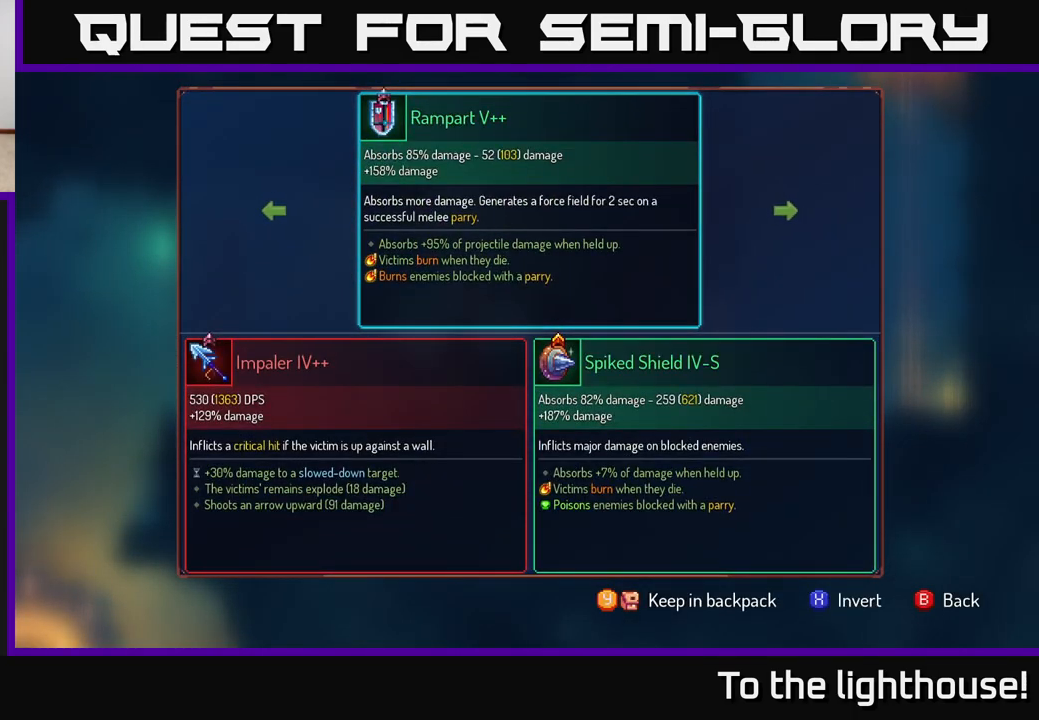
{"buttons": [], "left_stick": "center", "right_stick": "center", "events": []}
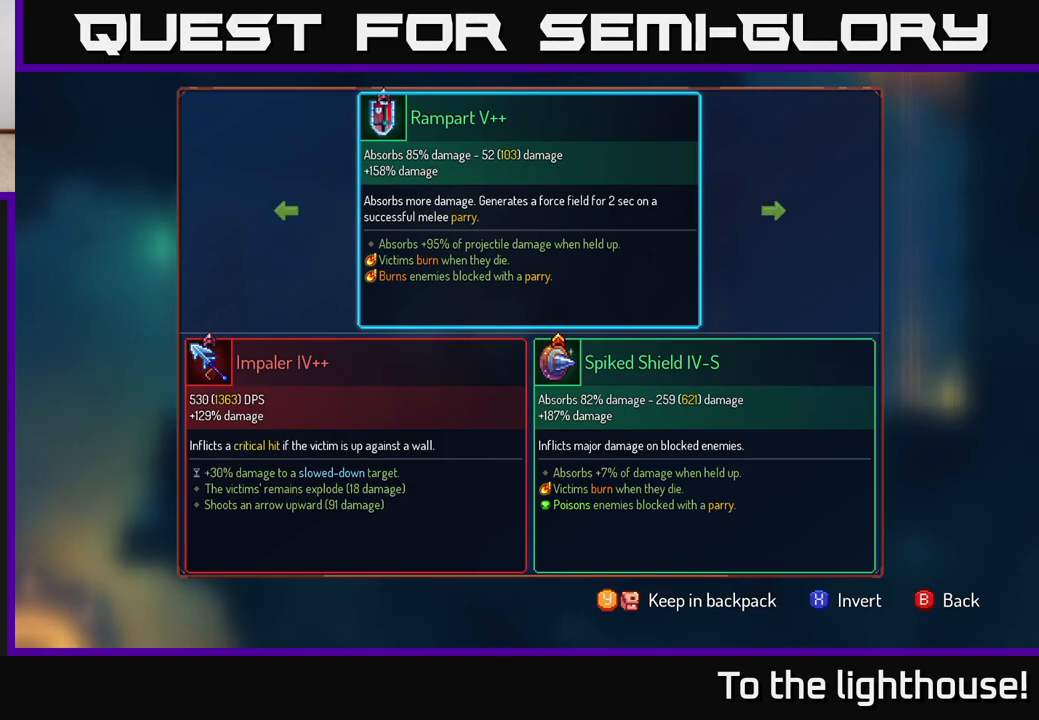
{"buttons": [], "left_stick": "center", "right_stick": "center", "events": [[450, "B", "down"], [500, "B", "up"]]}
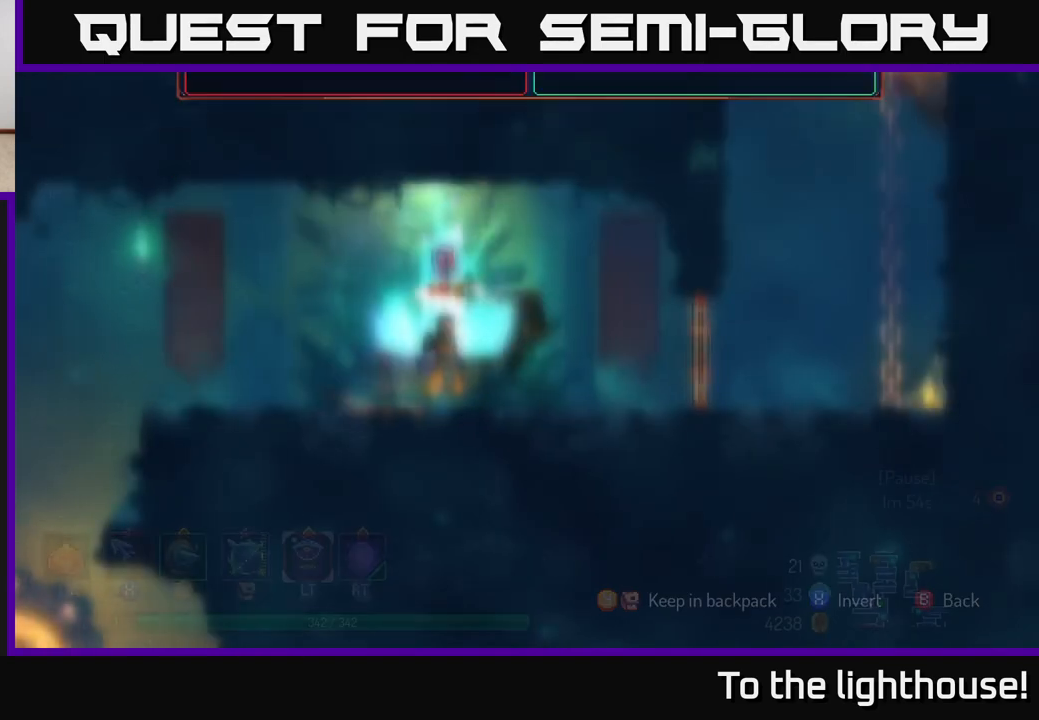
{"buttons": ["R1"], "left_stick": "center", "right_stick": "center", "events": [[100, "R1", "down"]]}
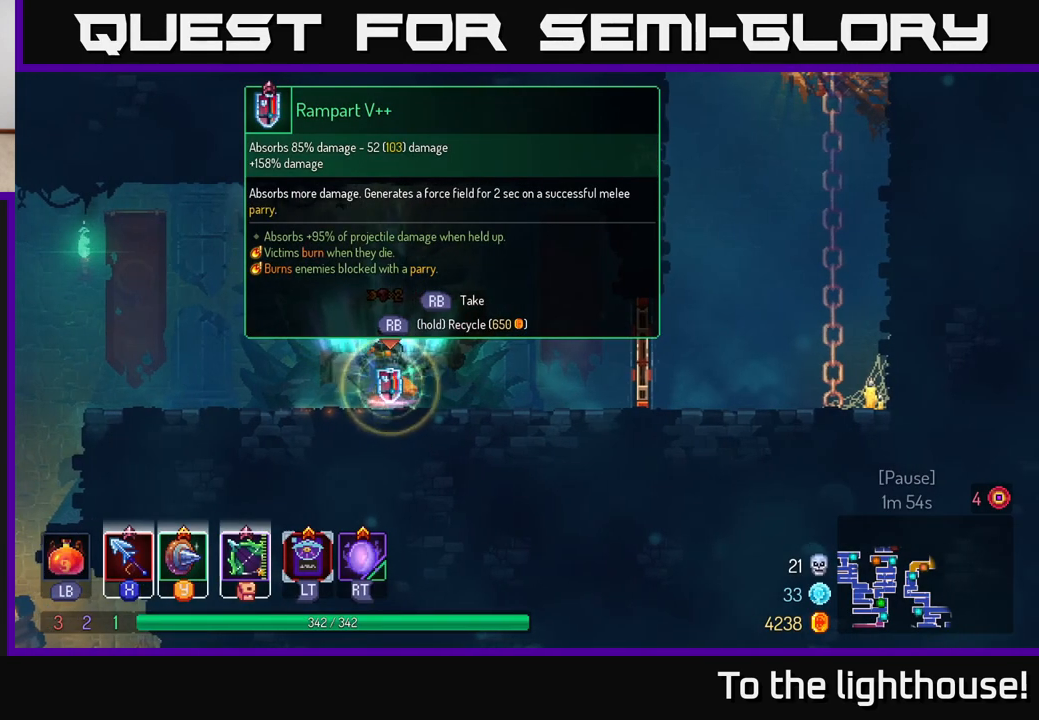
{"buttons": [], "left_stick": "right", "right_stick": "center", "events": [[350, "left_stick", "right"], [433, "R1", "up"]]}
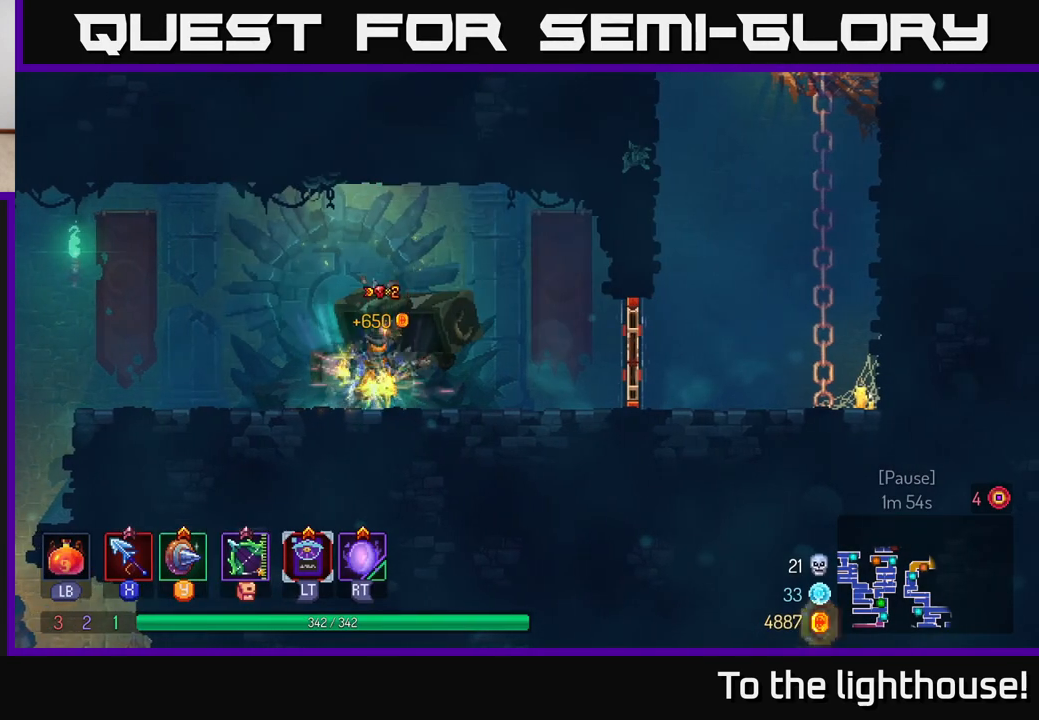
{"buttons": ["R1"], "left_stick": "right", "right_stick": "center", "events": [[467, "R1", "down"]]}
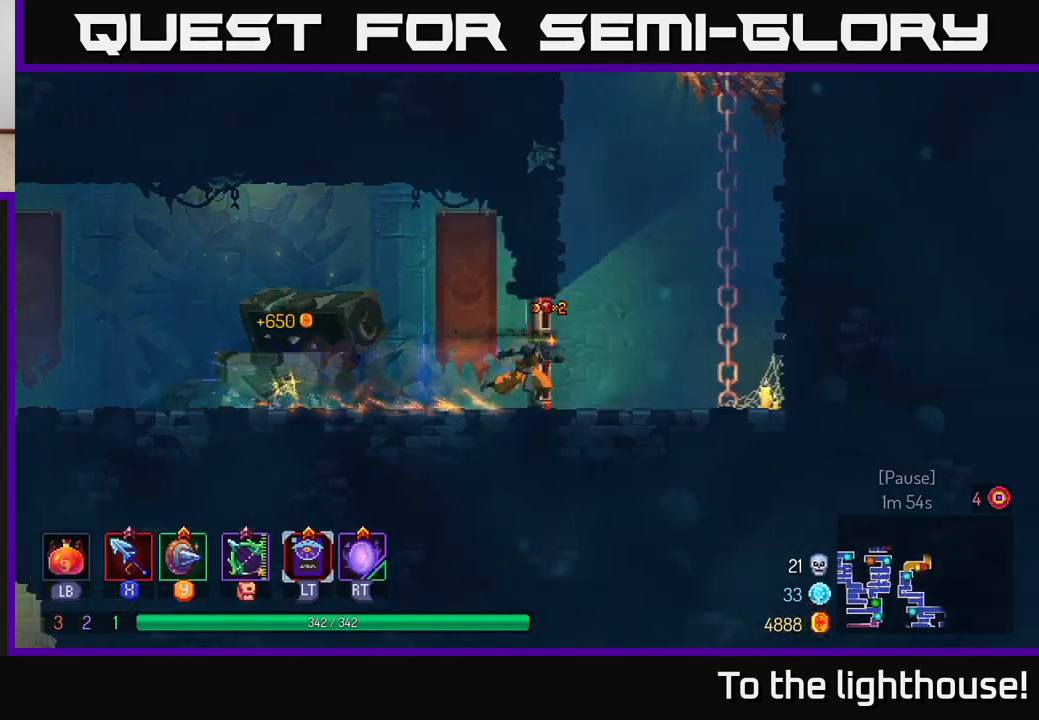
{"buttons": ["A"], "left_stick": "right", "right_stick": "center", "events": [[83, "R1", "up"], [150, "A", "down"], [283, "A", "up"], [367, "A", "down"]]}
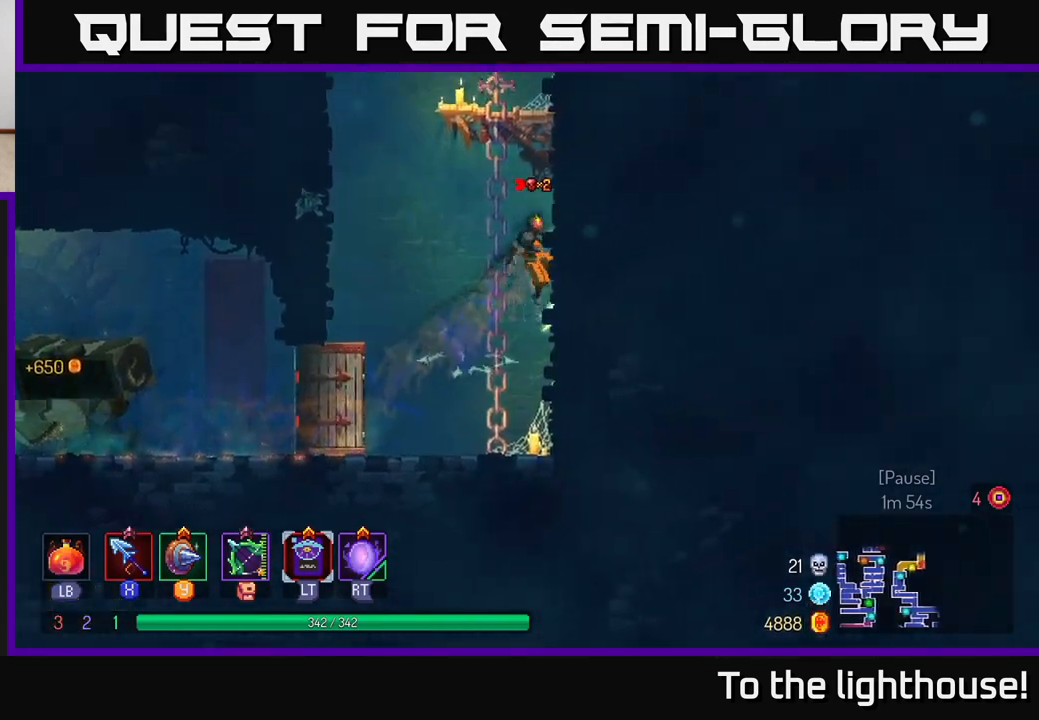
{"buttons": [], "left_stick": "right", "right_stick": "center", "events": [[33, "A", "up"]]}
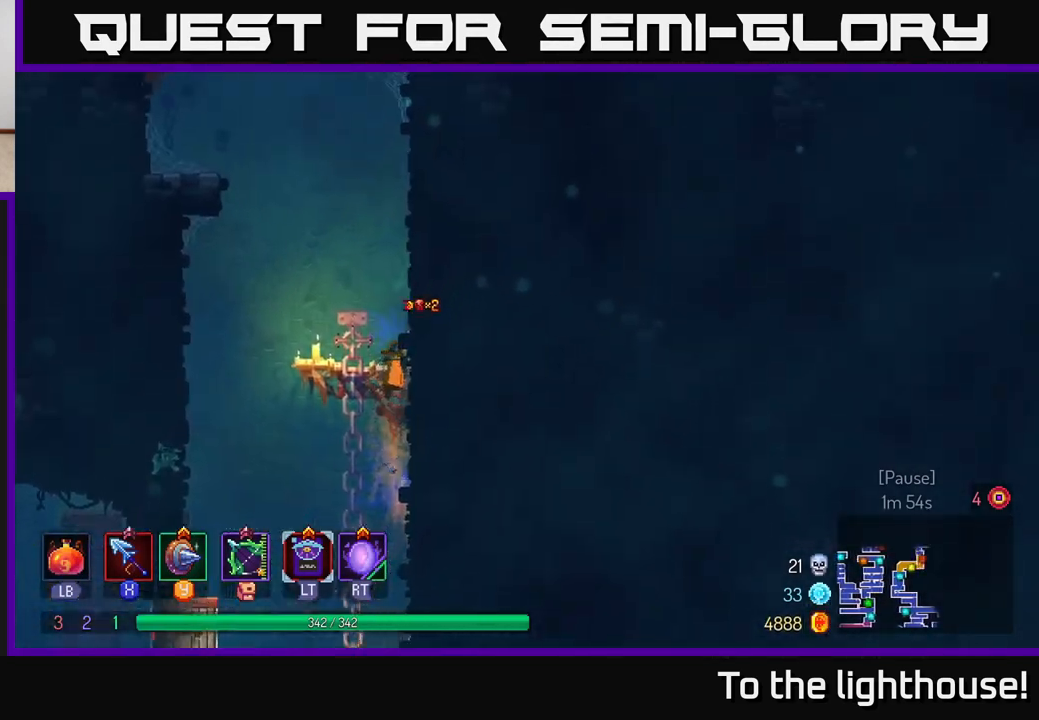
{"buttons": ["A"], "left_stick": "right", "right_stick": "center", "events": [[67, "A", "down"], [250, "A", "up"], [350, "A", "down"]]}
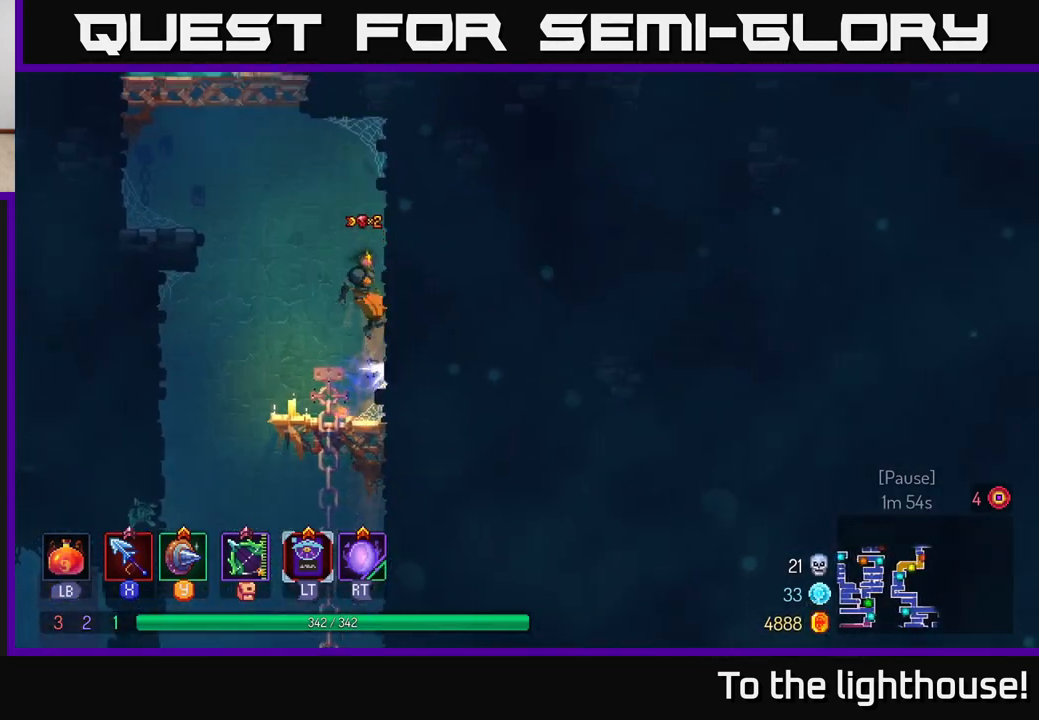
{"buttons": ["A"], "left_stick": "left", "right_stick": "center", "events": [[17, "A", "up"], [283, "A", "down"], [283, "left_stick", "left"], [400, "A", "up"], [483, "A", "down"]]}
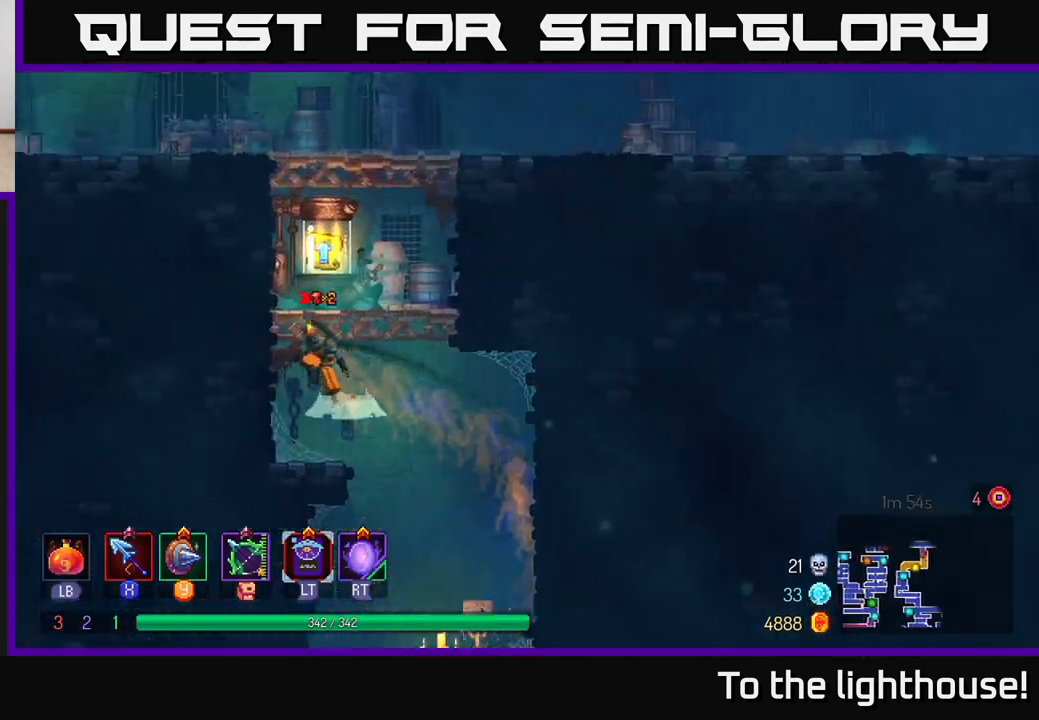
{"buttons": ["R1"], "left_stick": "center", "right_stick": "center", "events": [[133, "A", "up"], [183, "left_stick", "center"], [267, "left_stick", "right"], [400, "left_stick", "center"], [450, "R1", "down"]]}
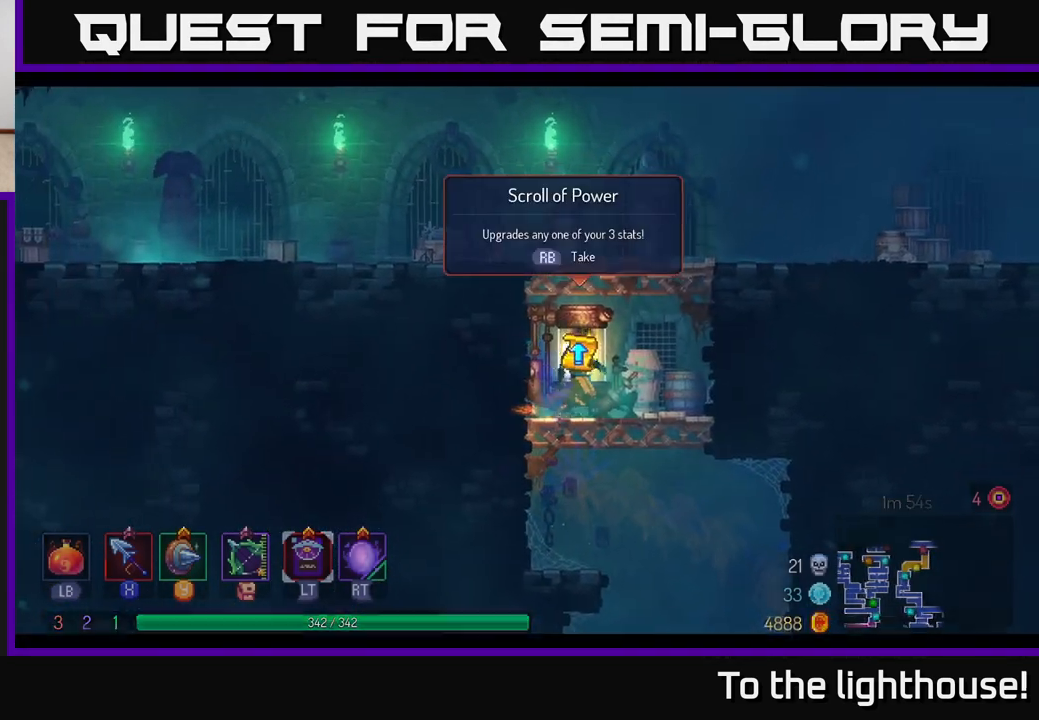
{"buttons": [], "left_stick": "center", "right_stick": "center", "events": [[67, "R1", "up"]]}
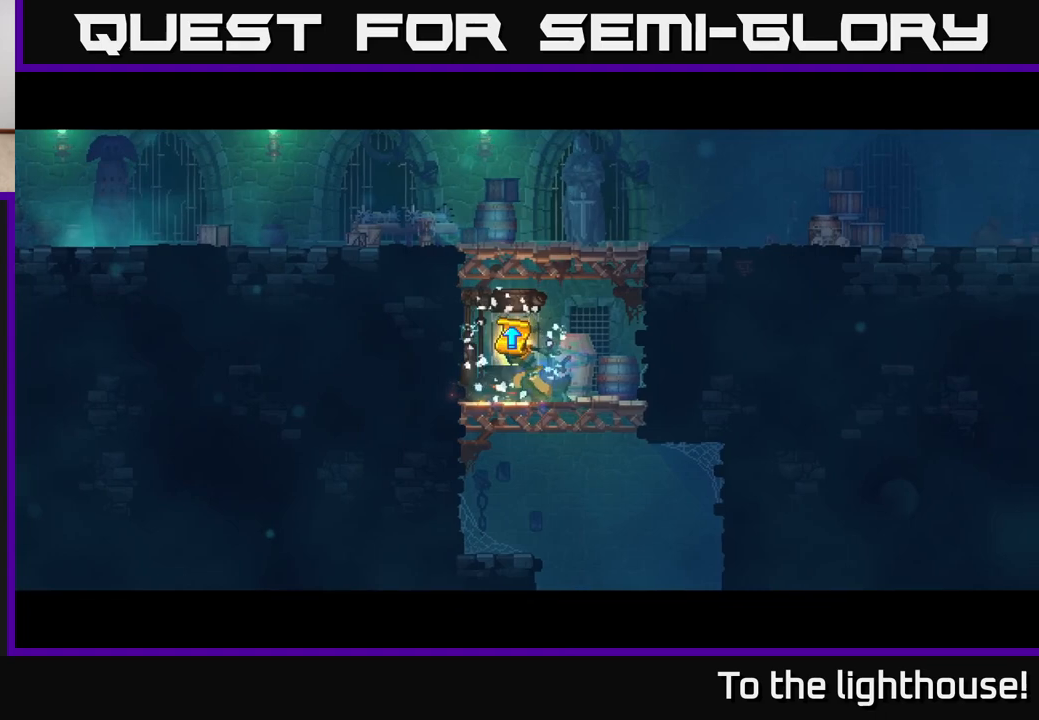
{"buttons": [], "left_stick": "center", "right_stick": "center", "events": []}
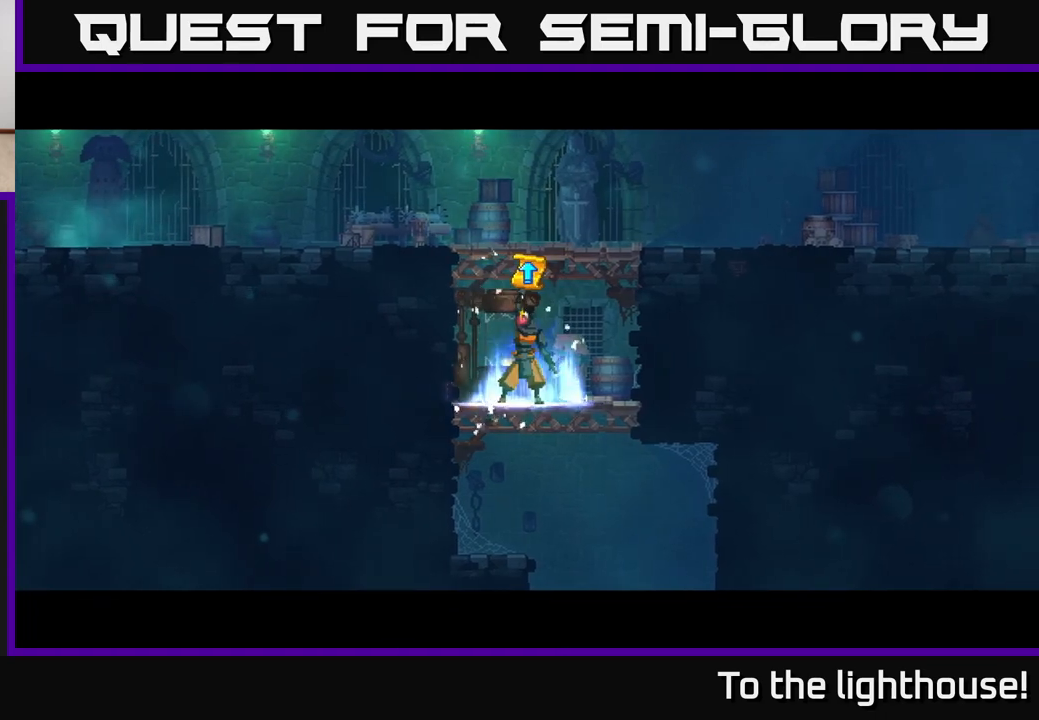
{"buttons": [], "left_stick": "center", "right_stick": "center", "events": []}
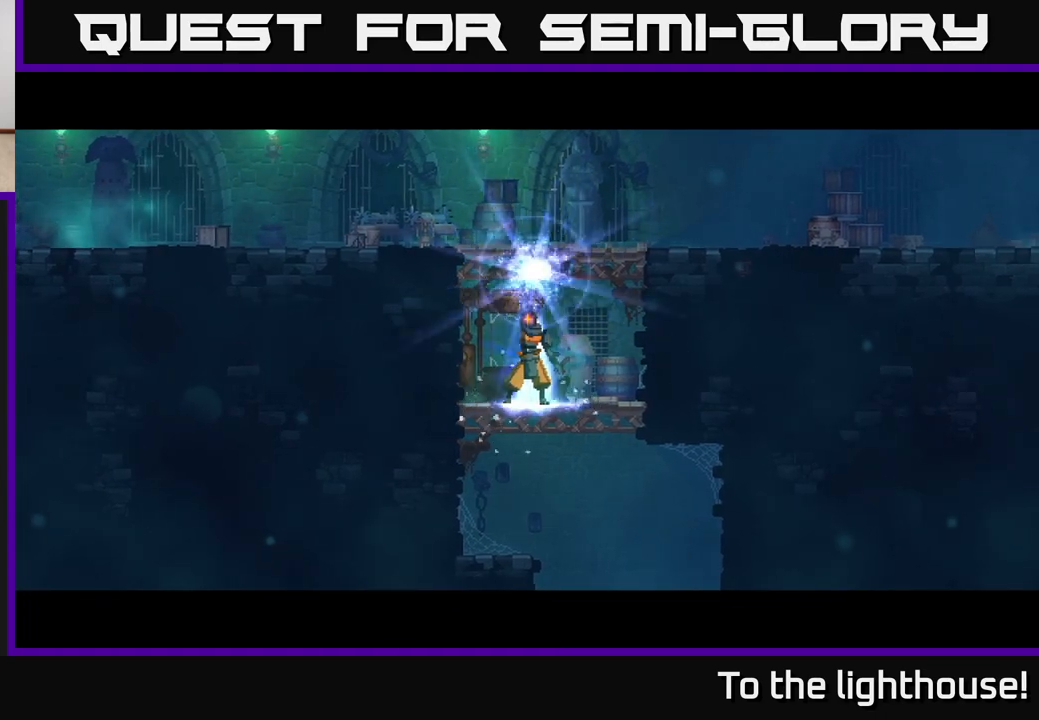
{"buttons": [], "left_stick": "center", "right_stick": "center", "events": []}
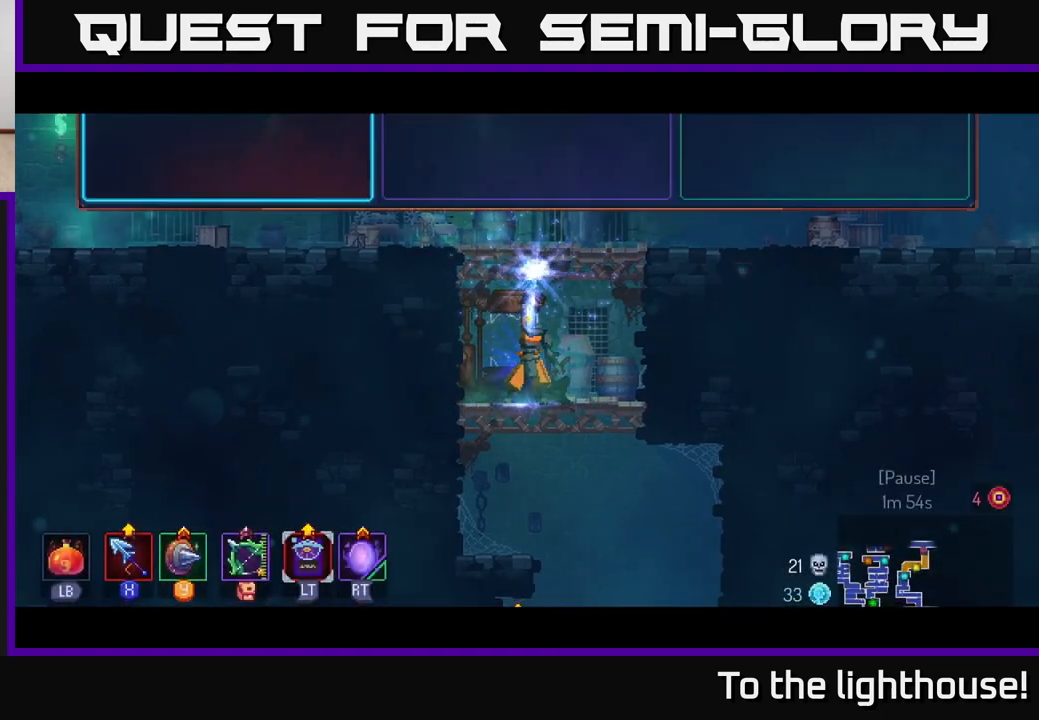
{"buttons": [], "left_stick": "center", "right_stick": "center", "events": []}
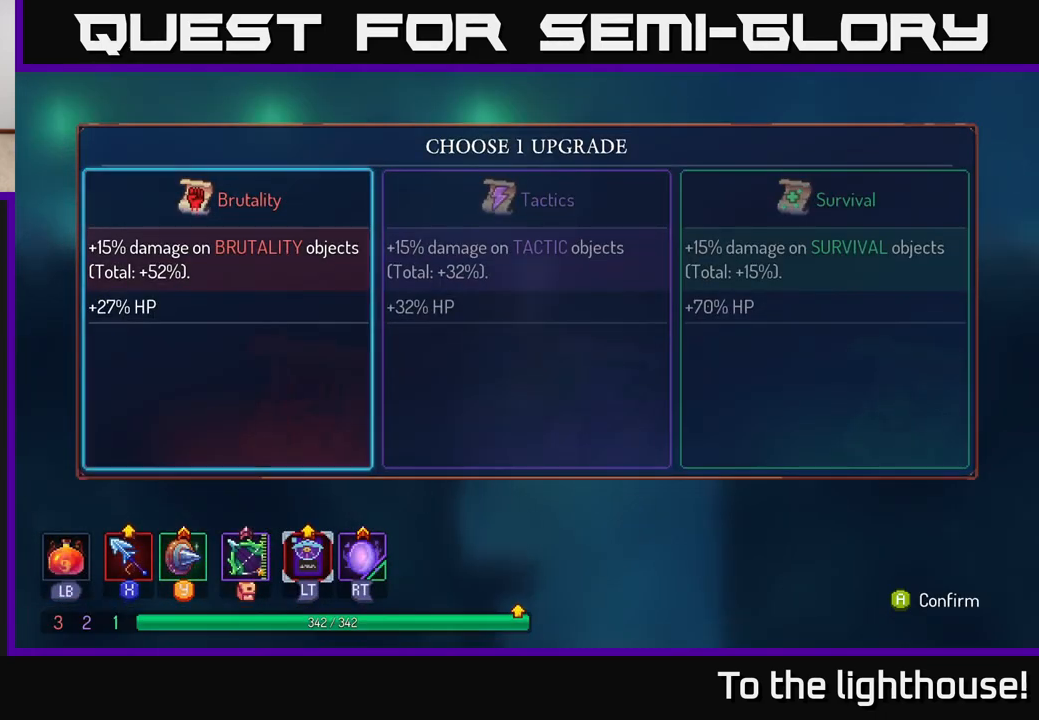
{"buttons": [], "left_stick": "center", "right_stick": "center", "events": []}
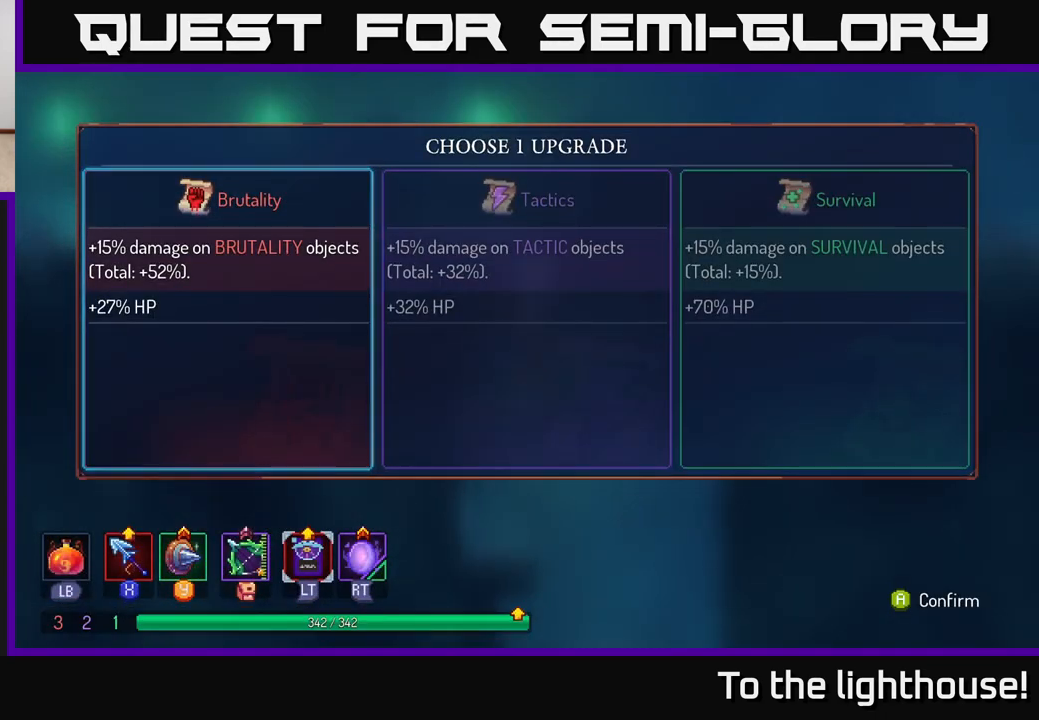
{"buttons": [], "left_stick": "center", "right_stick": "center", "events": [[150, "A", "down"], [217, "A", "up"]]}
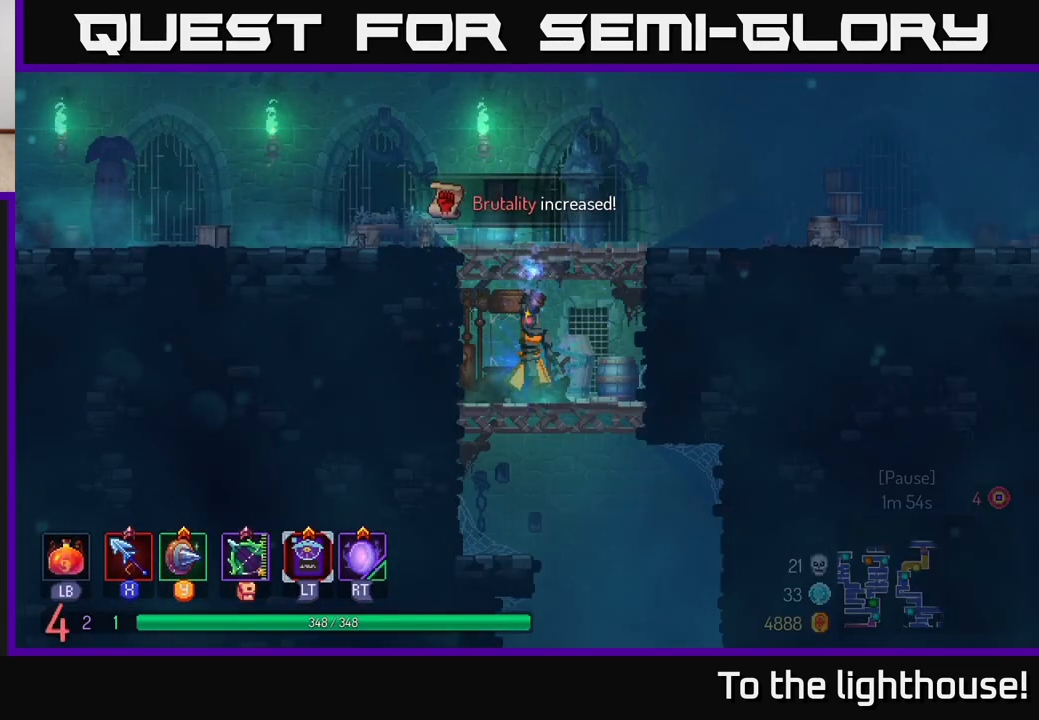
{"buttons": [], "left_stick": "right", "right_stick": "center", "events": [[500, "left_stick", "right"]]}
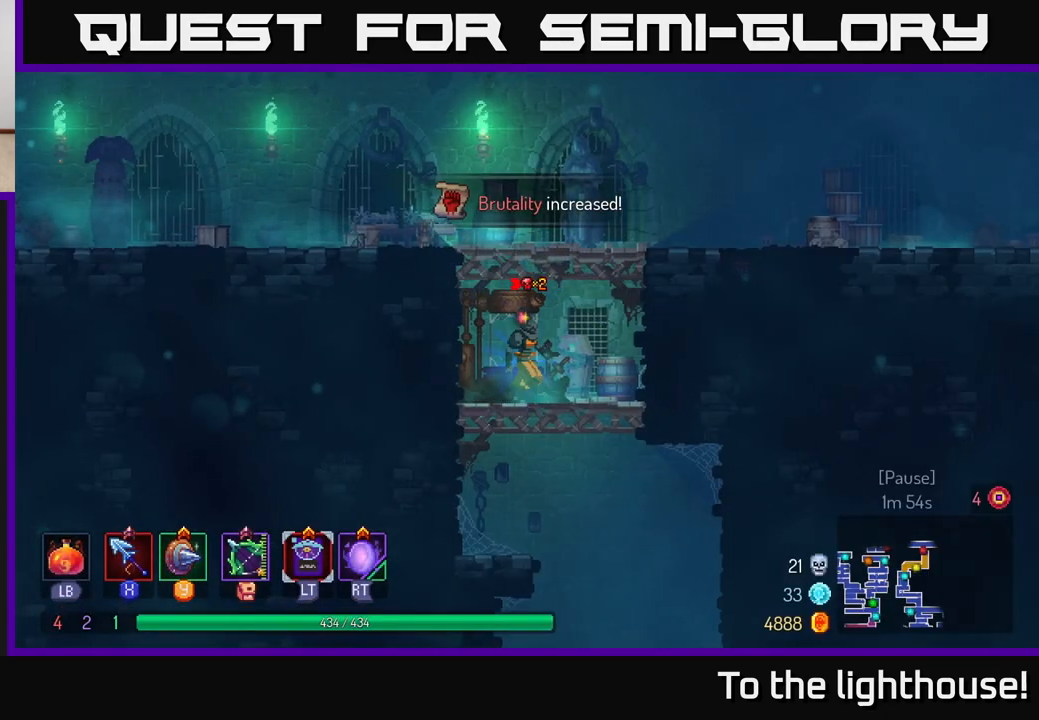
{"buttons": [], "left_stick": "right", "right_stick": "center", "events": [[200, "A", "down"], [350, "A", "up"]]}
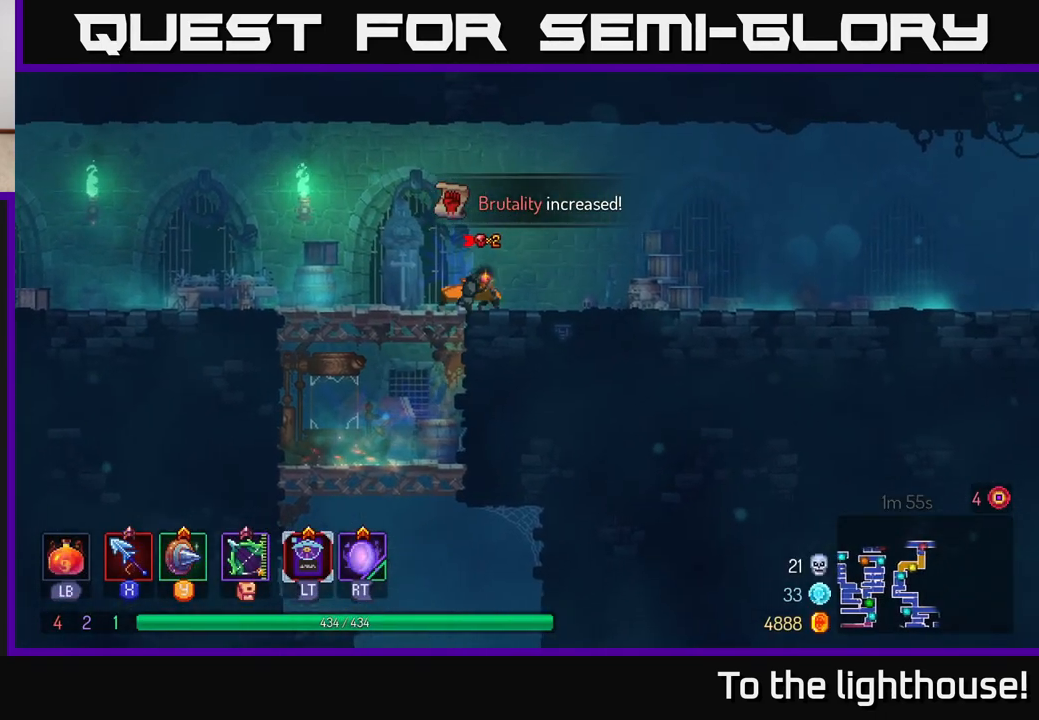
{"buttons": [], "left_stick": "right", "right_stick": "center", "events": [[117, "B", "down"], [283, "B", "up"]]}
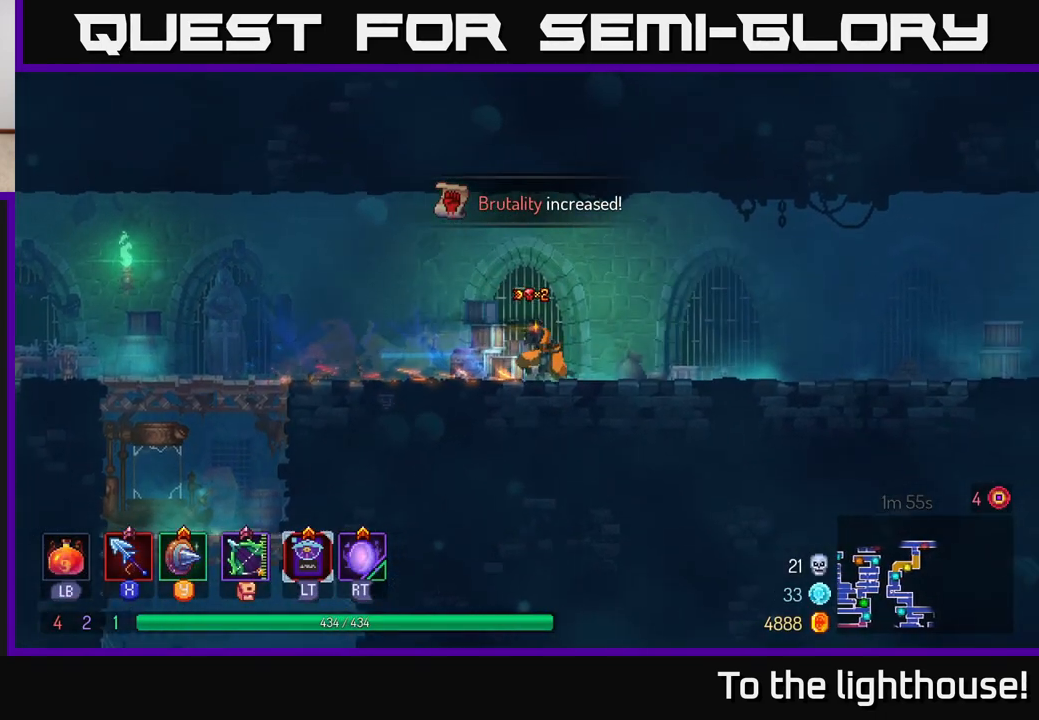
{"buttons": [], "left_stick": "right", "right_stick": "center", "events": []}
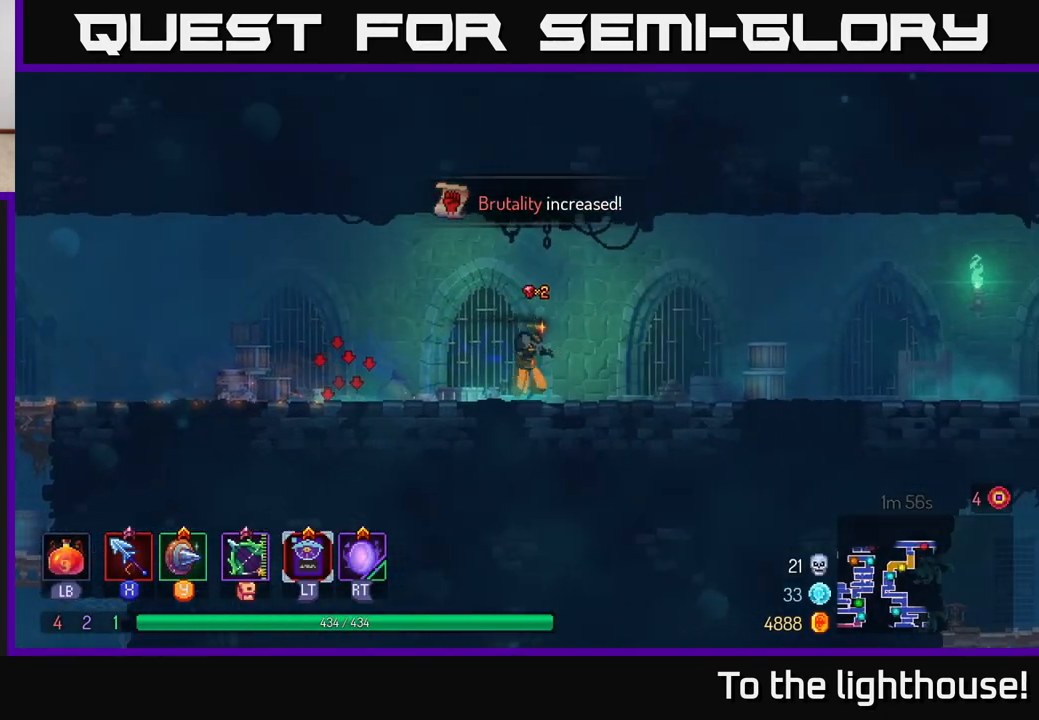
{"buttons": [], "left_stick": "right", "right_stick": "center", "events": []}
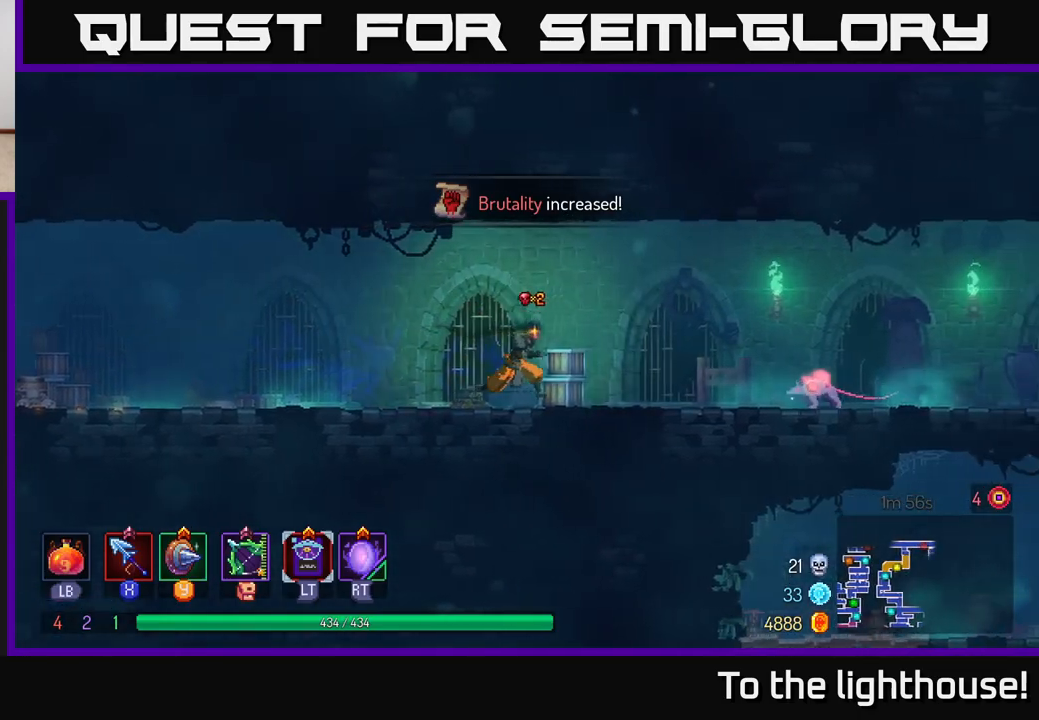
{"buttons": [], "left_stick": "right", "right_stick": "center", "events": [[350, "X", "down"], [433, "X", "up"]]}
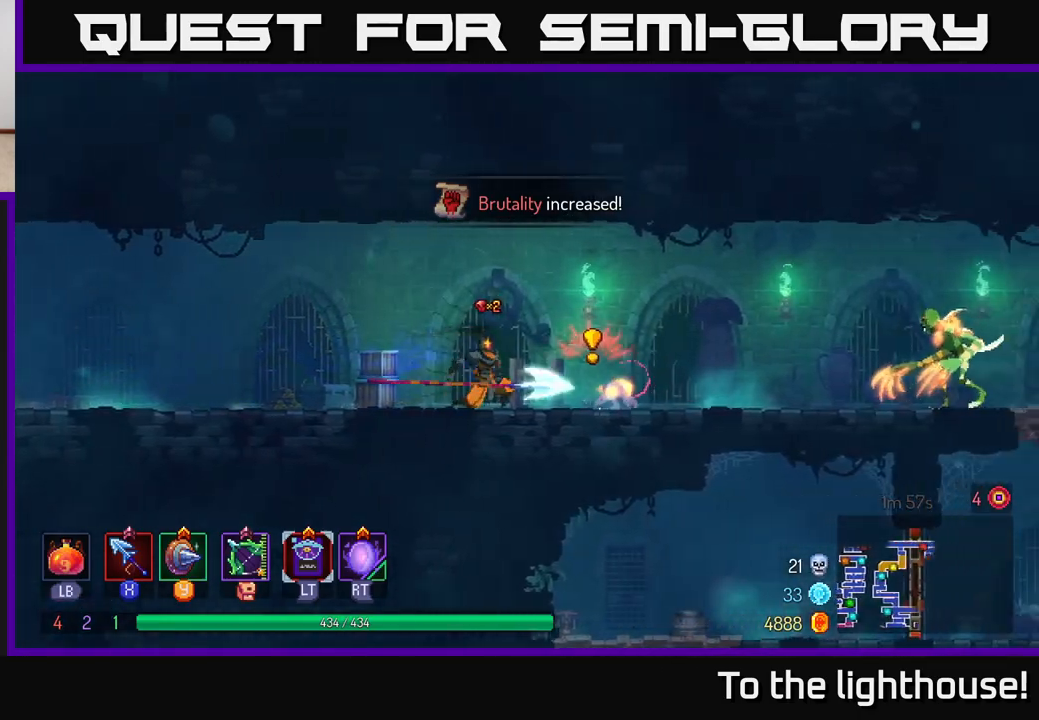
{"buttons": ["X"], "left_stick": "right", "right_stick": "center", "events": [[483, "X", "down"]]}
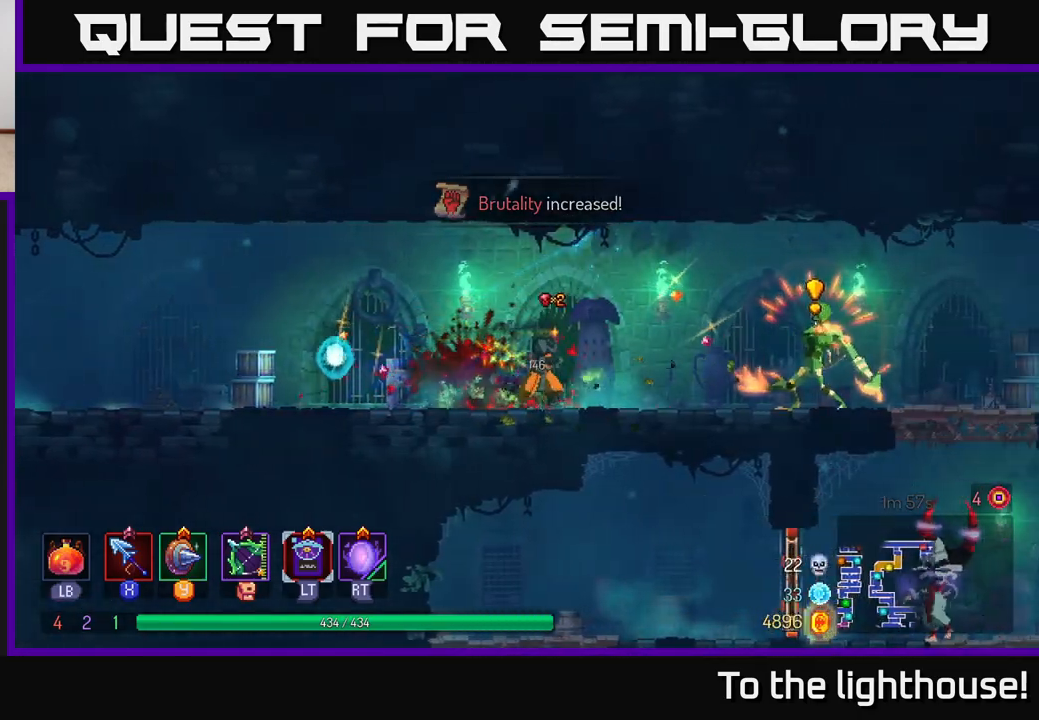
{"buttons": [], "left_stick": "right", "right_stick": "center", "events": [[67, "X", "up"], [133, "left_stick", "center"], [250, "left_stick", "right"], [350, "B", "down"], [467, "B", "up"]]}